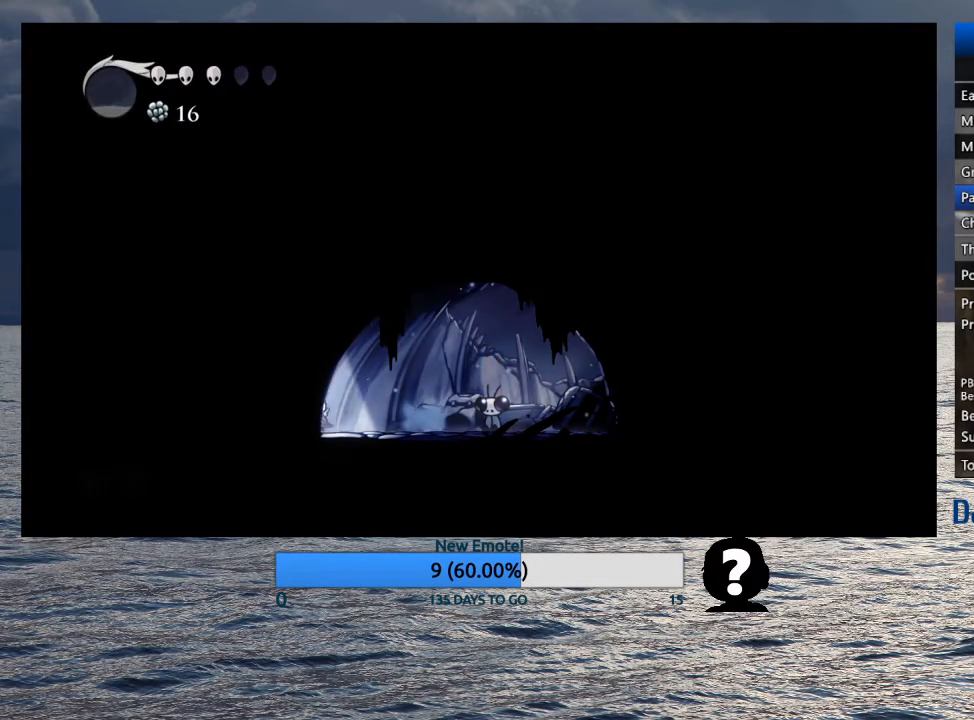
Gameplay with a controller (PlayStation layout); each line is a JSON object with the inputs held at the frame after it. "events" lists button and stick changes between this image and that frame as [ms after this image, input, new state], when the widget could be followed in between. Not read: TOUCHPAD.
{"buttons": [], "left_stick": "right", "right_stick": "center", "events": [[67, "R2", "down"], [133, "R2", "up"], [300, "left_stick", "center"], [450, "left_stick", "right"]]}
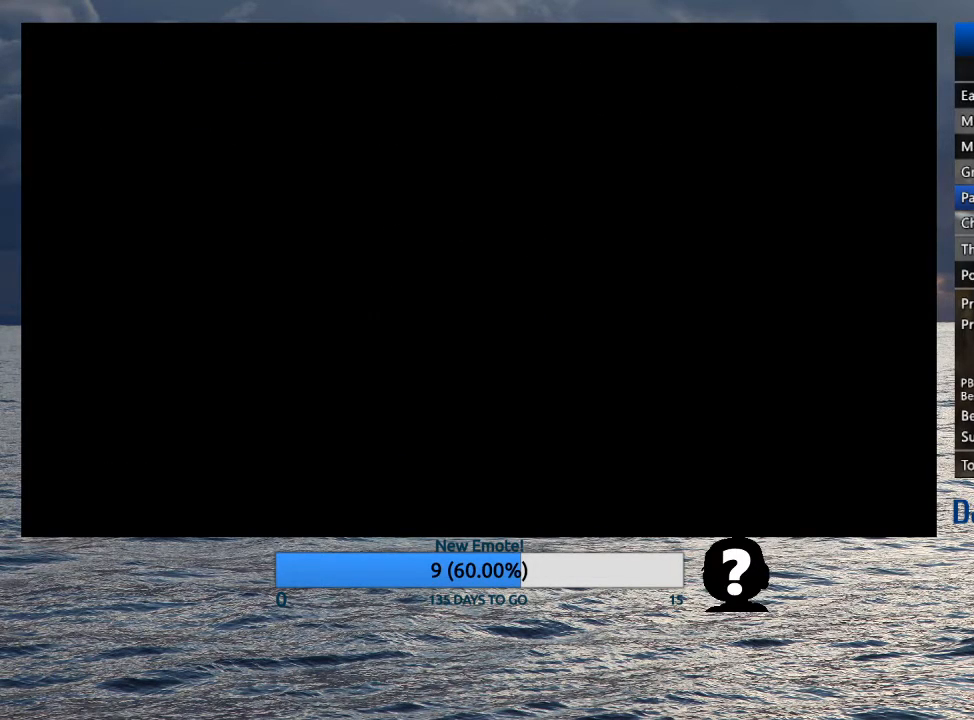
{"buttons": [], "left_stick": "right", "right_stick": "center", "events": []}
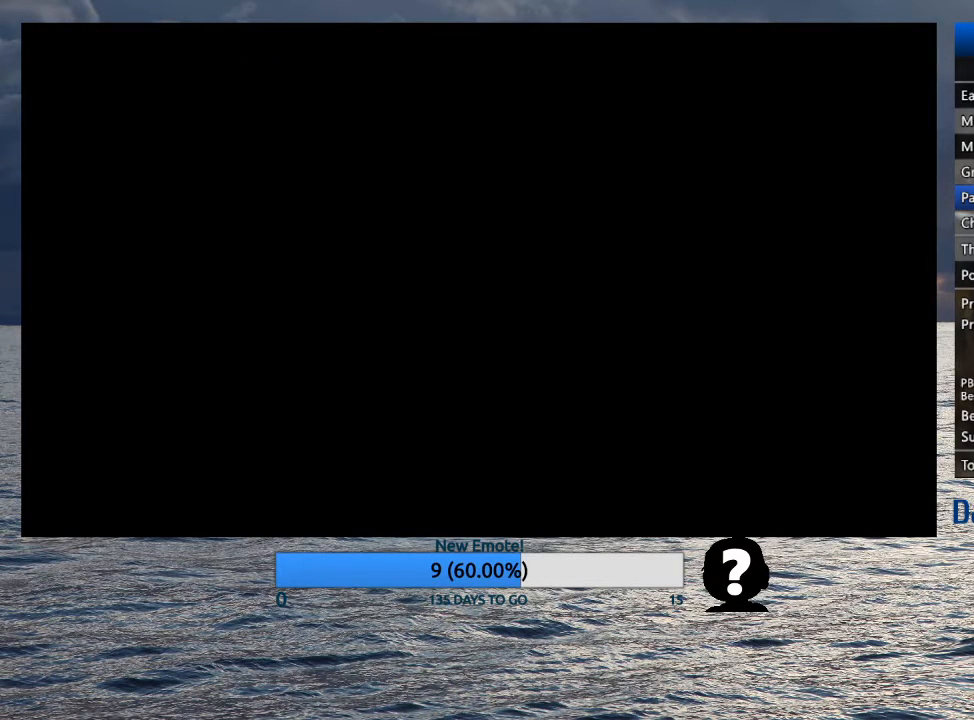
{"buttons": [], "left_stick": "right", "right_stick": "center", "events": []}
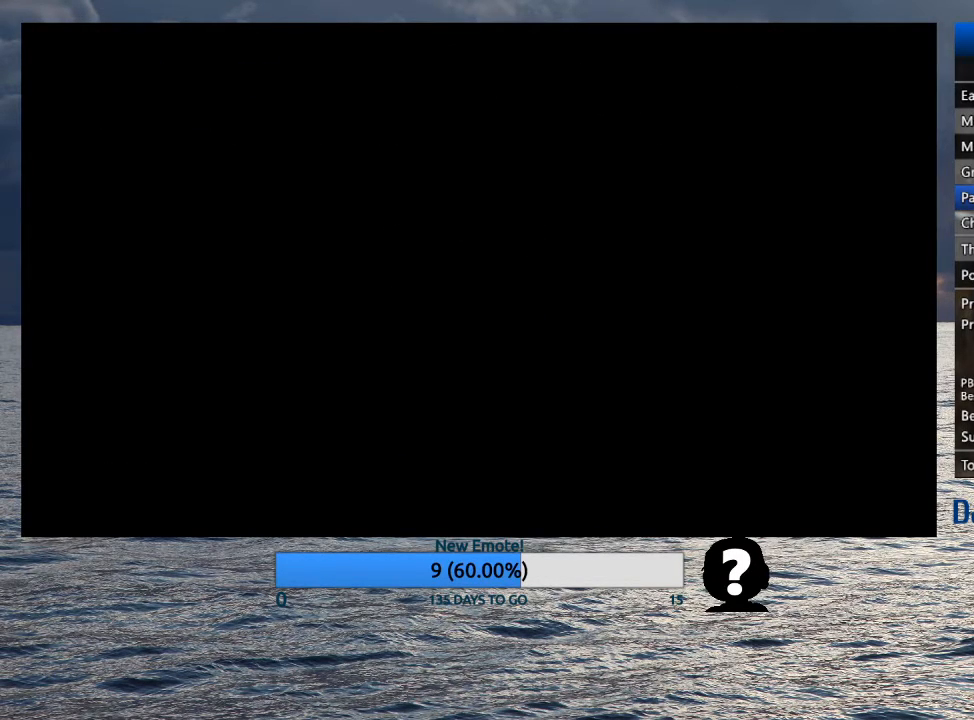
{"buttons": [], "left_stick": "right", "right_stick": "center", "events": []}
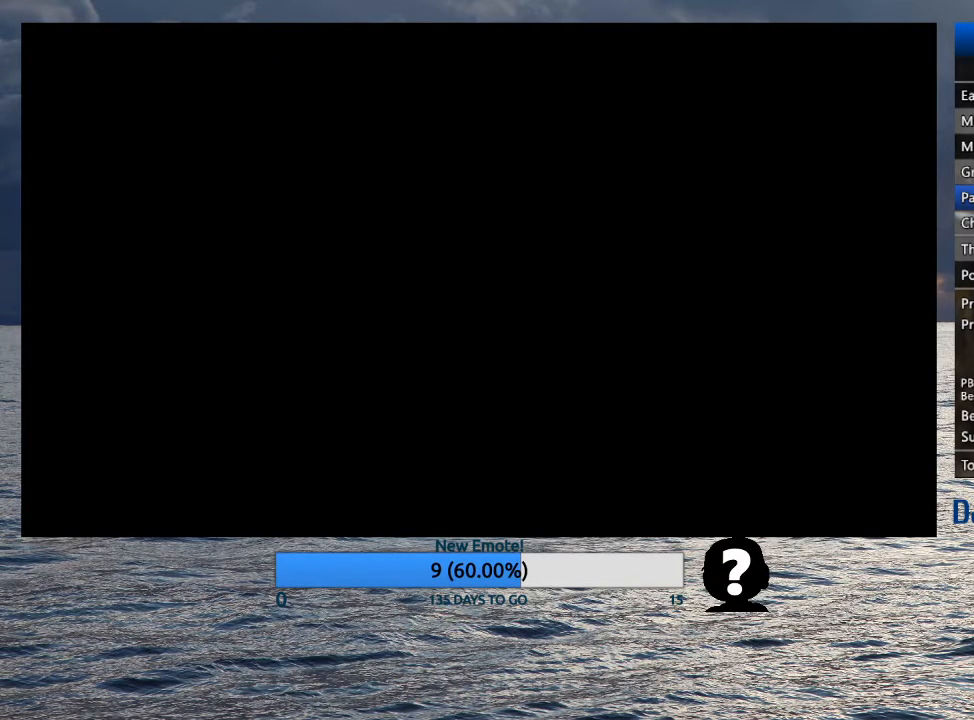
{"buttons": [], "left_stick": "right", "right_stick": "center", "events": []}
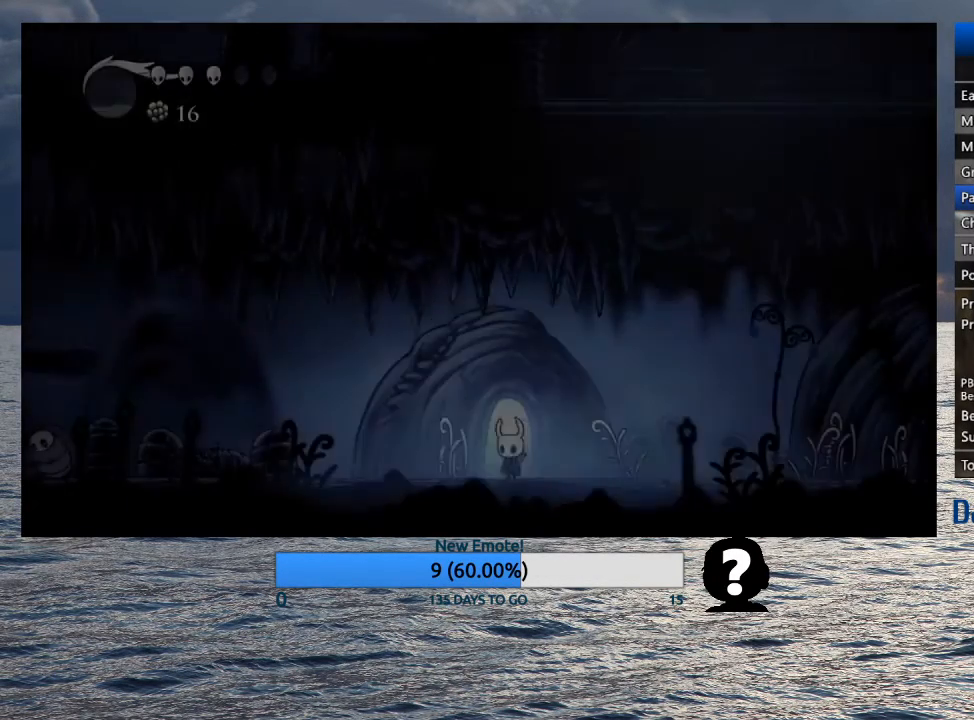
{"buttons": ["R2"], "left_stick": "right", "right_stick": "center", "events": [[317, "R2", "down"]]}
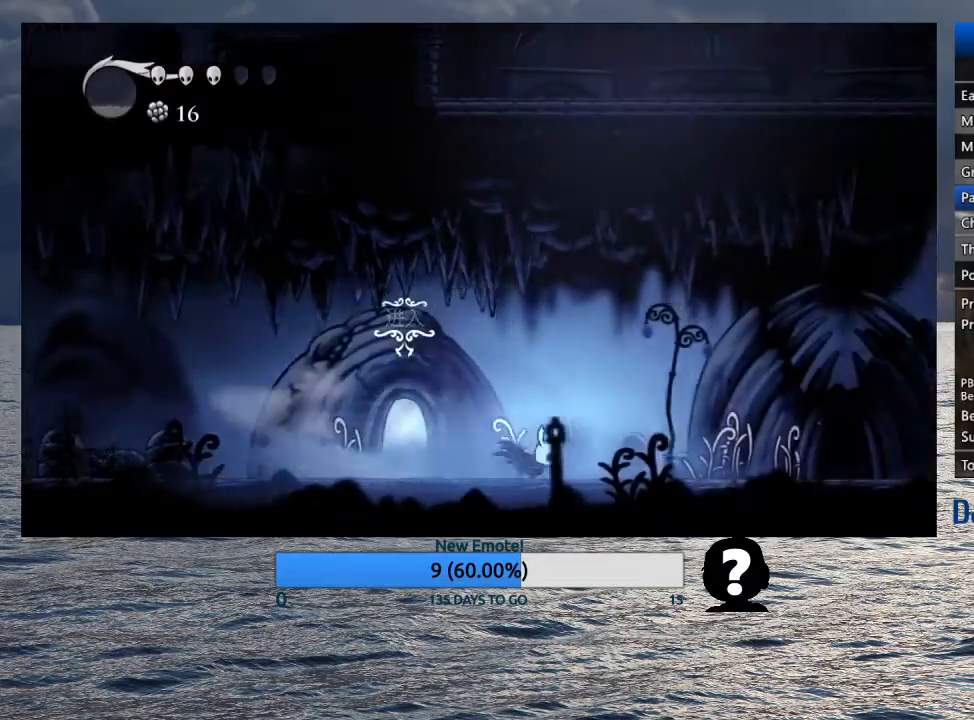
{"buttons": ["R2"], "left_stick": "right", "right_stick": "center", "events": [[17, "R2", "up"], [400, "R2", "down"]]}
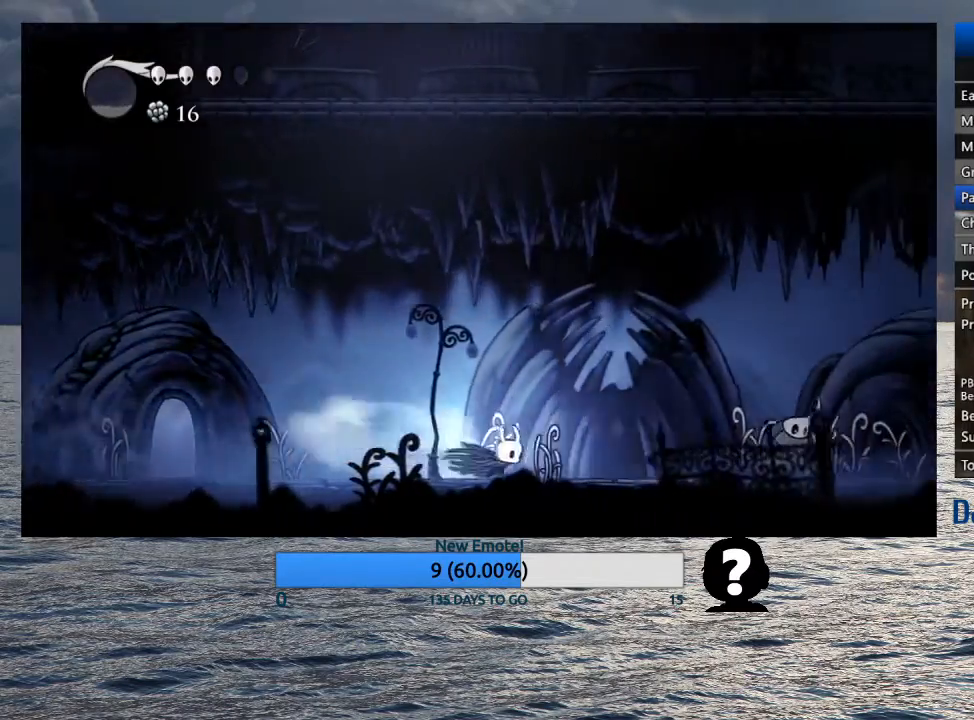
{"buttons": ["R2"], "left_stick": "right", "right_stick": "center", "events": [[100, "R2", "up"], [450, "R2", "down"]]}
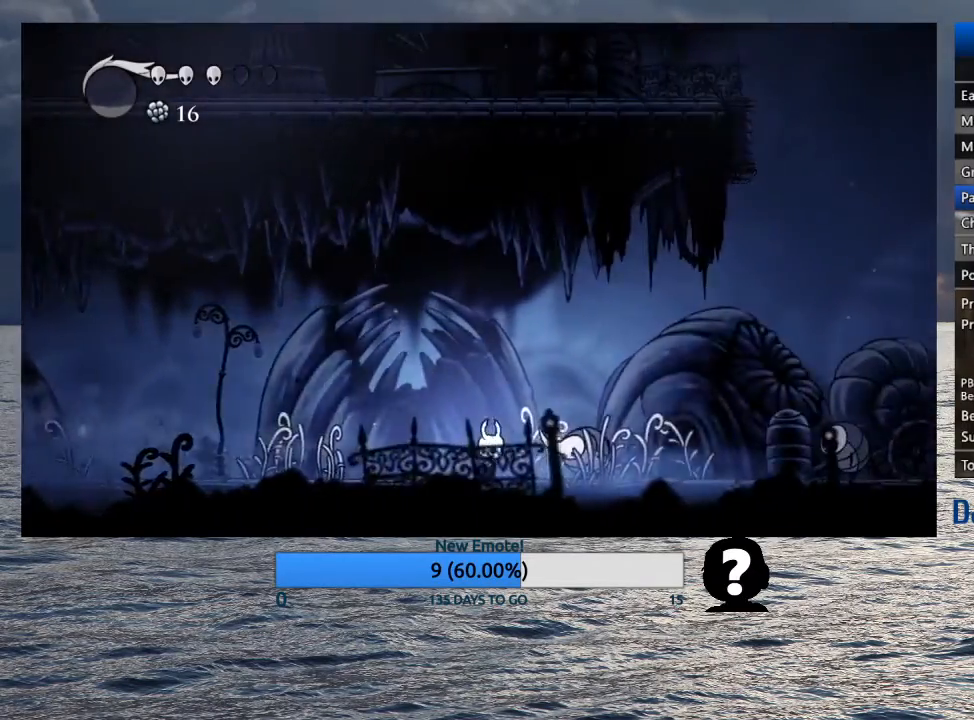
{"buttons": [], "left_stick": "right", "right_stick": "center", "events": [[167, "R2", "up"]]}
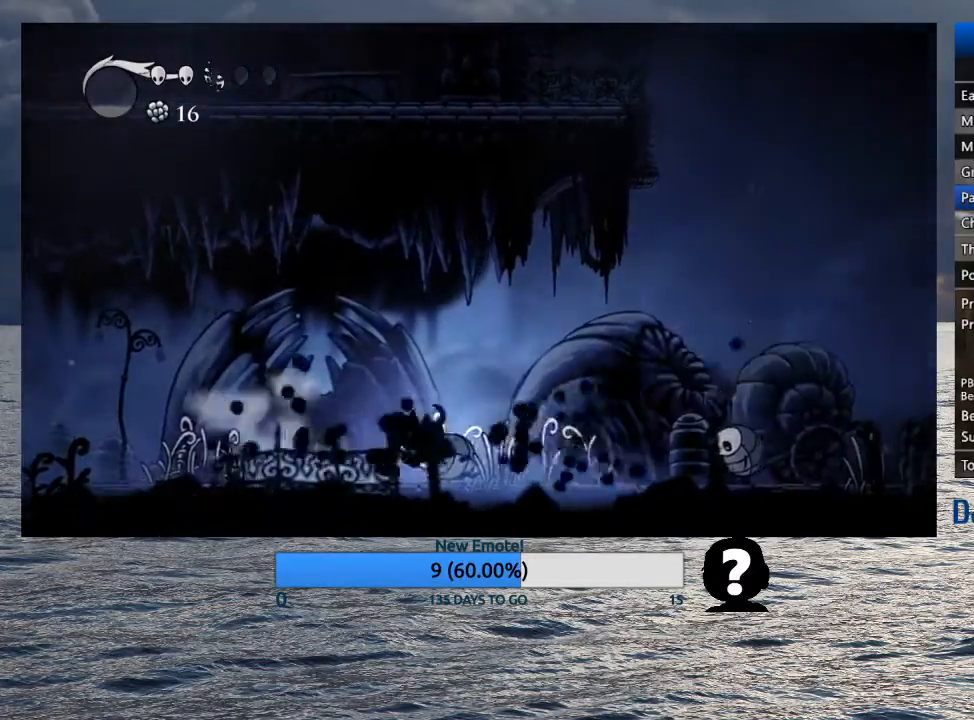
{"buttons": ["R2"], "left_stick": "right", "right_stick": "center", "events": [[383, "R2", "down"]]}
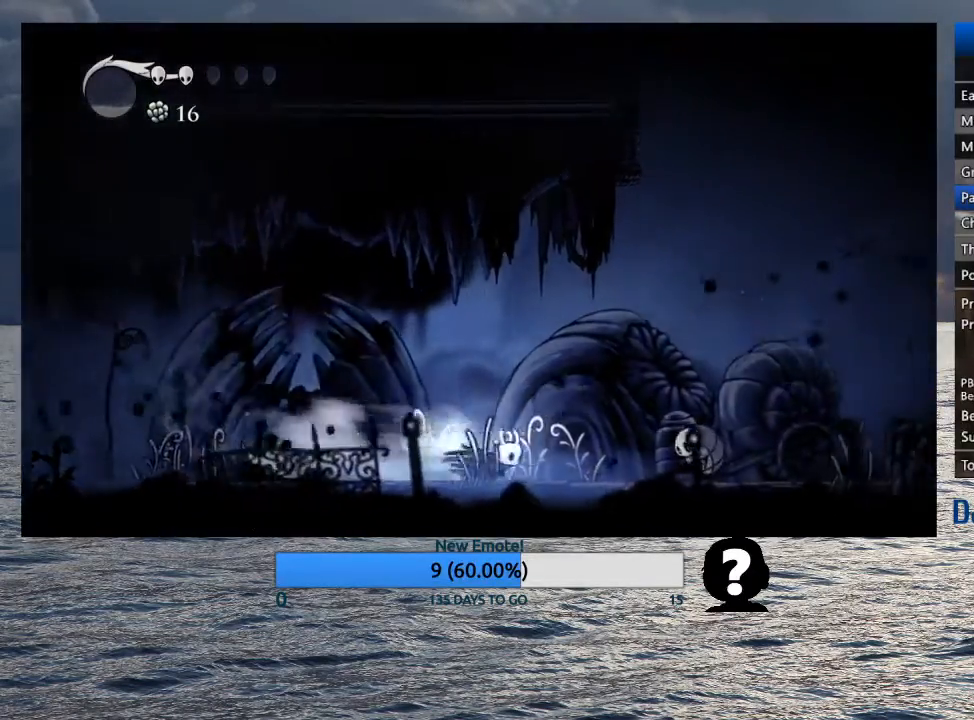
{"buttons": [], "left_stick": "center", "right_stick": "center", "events": [[50, "R2", "up"], [333, "left_stick", "center"]]}
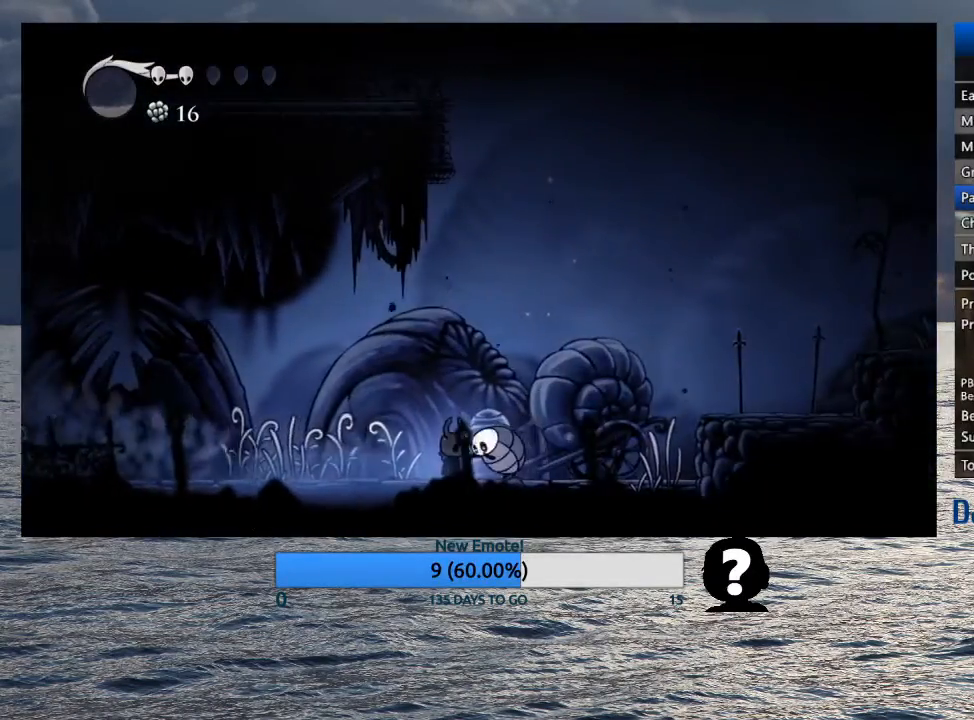
{"buttons": [], "left_stick": "center", "right_stick": "center", "events": []}
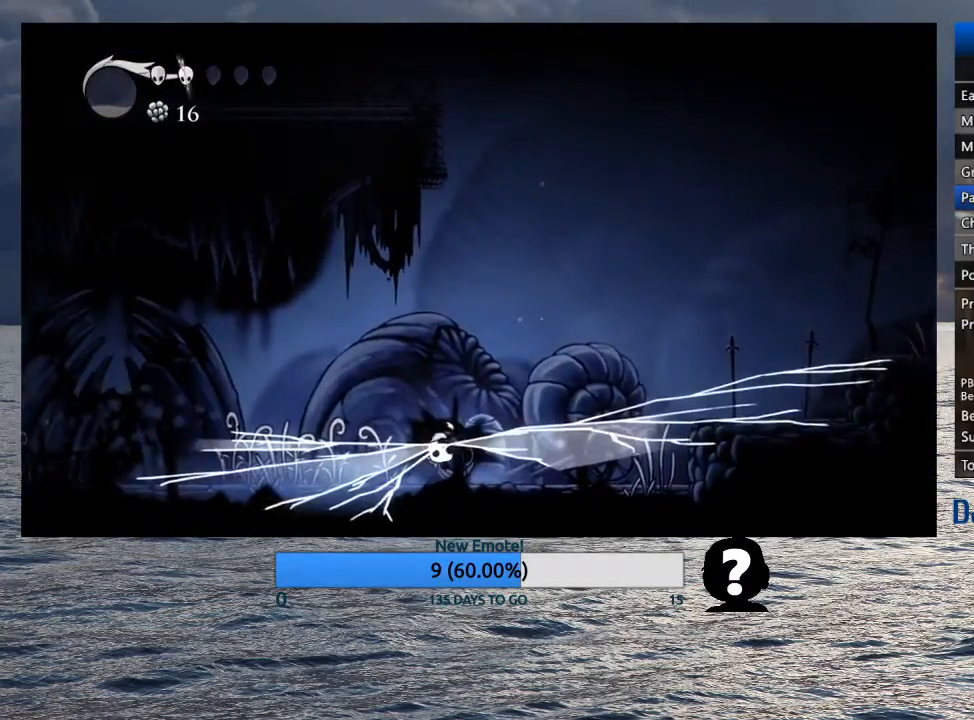
{"buttons": [], "left_stick": "right", "right_stick": "center", "events": [[217, "left_stick", "right"]]}
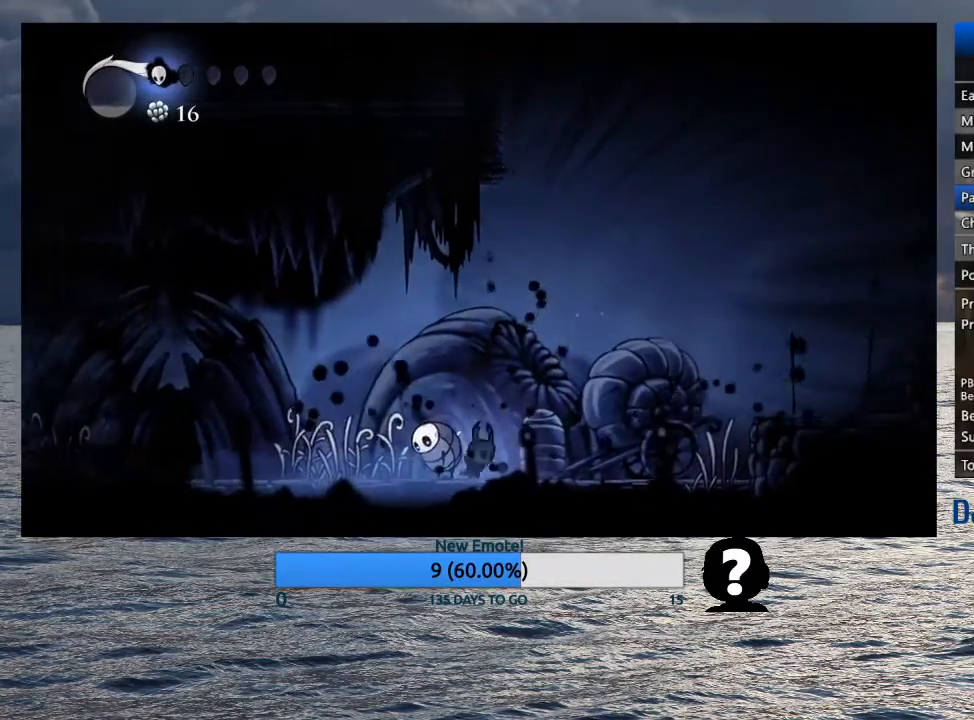
{"buttons": [], "left_stick": "center", "right_stick": "center", "events": [[33, "left_stick", "center"], [383, "left_stick", "left"], [433, "left_stick", "center"]]}
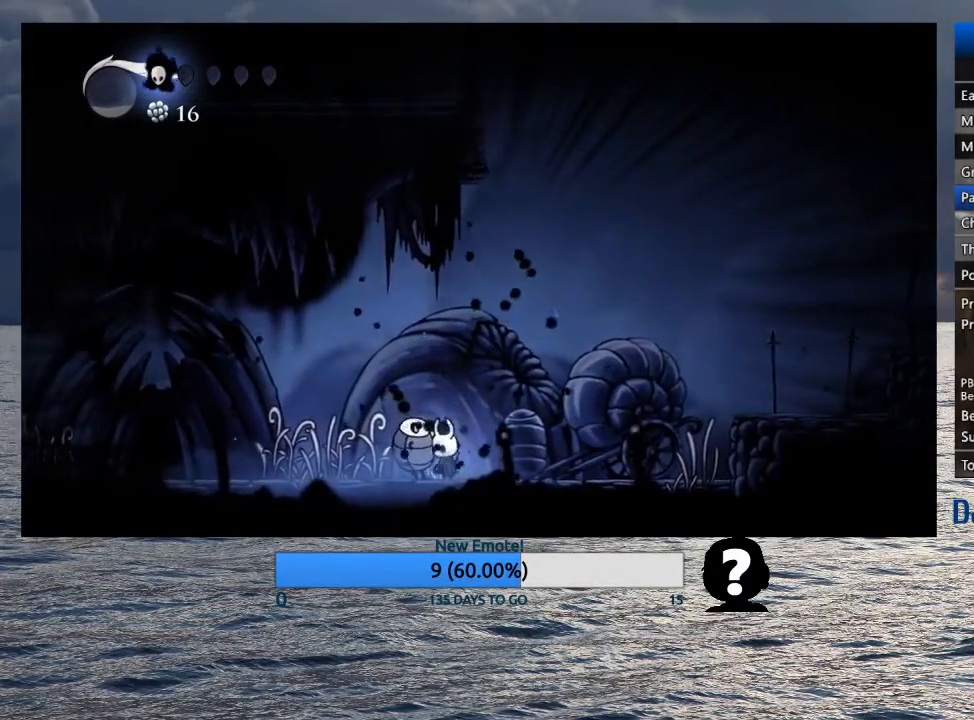
{"buttons": [], "left_stick": "center", "right_stick": "center", "events": []}
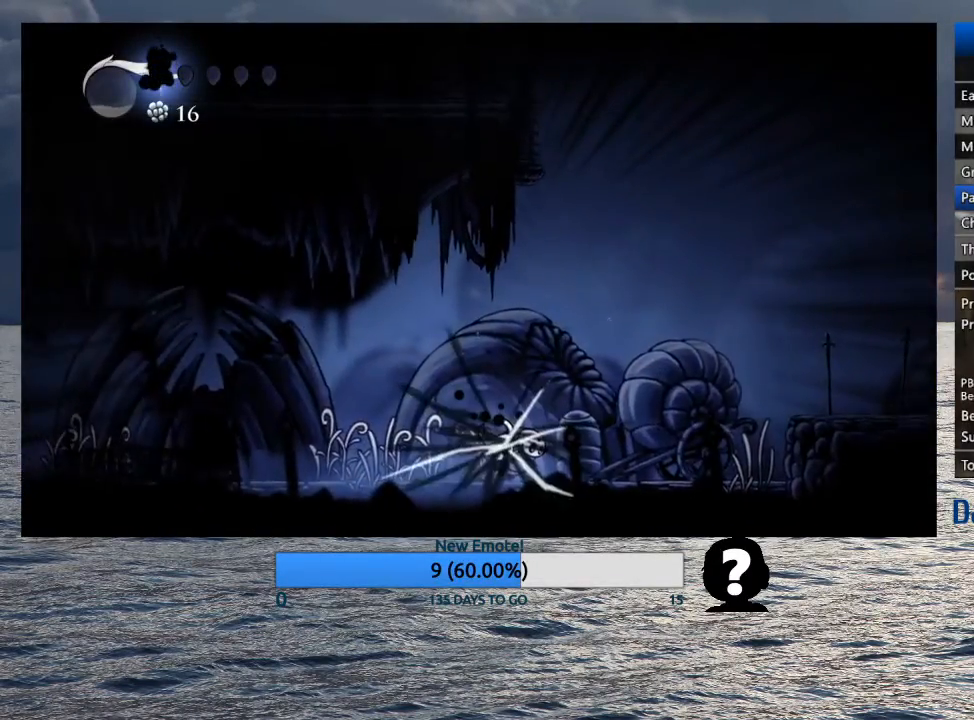
{"buttons": [], "left_stick": "center", "right_stick": "center", "events": [[100, "left_stick", "right"], [300, "left_stick", "center"]]}